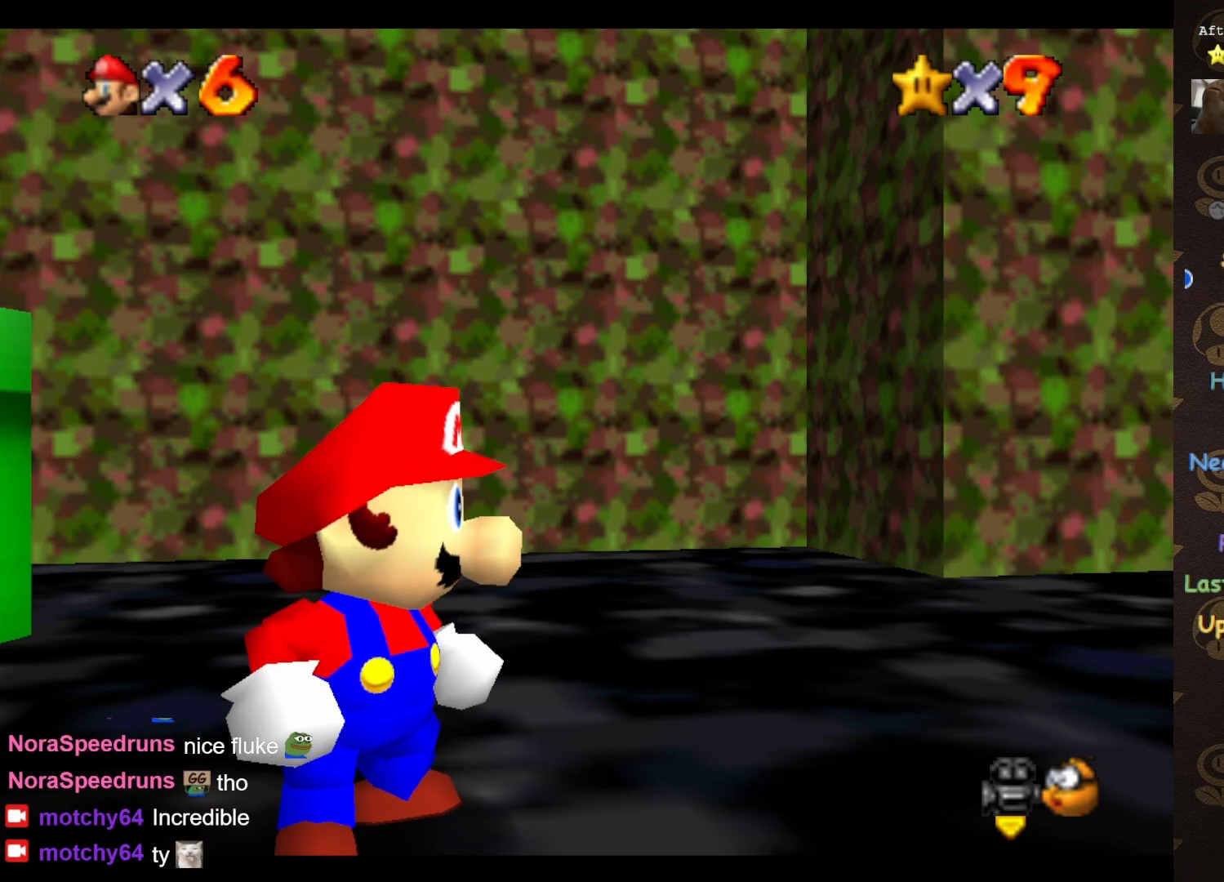
Gameplay with a controller (Nintendo layout); each line is a JSON object with the inputs held at the frame after it. "events" lists button and stick changes between this image and that frame as [ms after this image, input, new state], when the widget could be followed in between. Not read: L3 R3 Z.
{"buttons": ["C_LEFT"], "left_stick": "up-right", "events": [[350, "left_stick", "up-right"], [483, "C_LEFT", "down"]]}
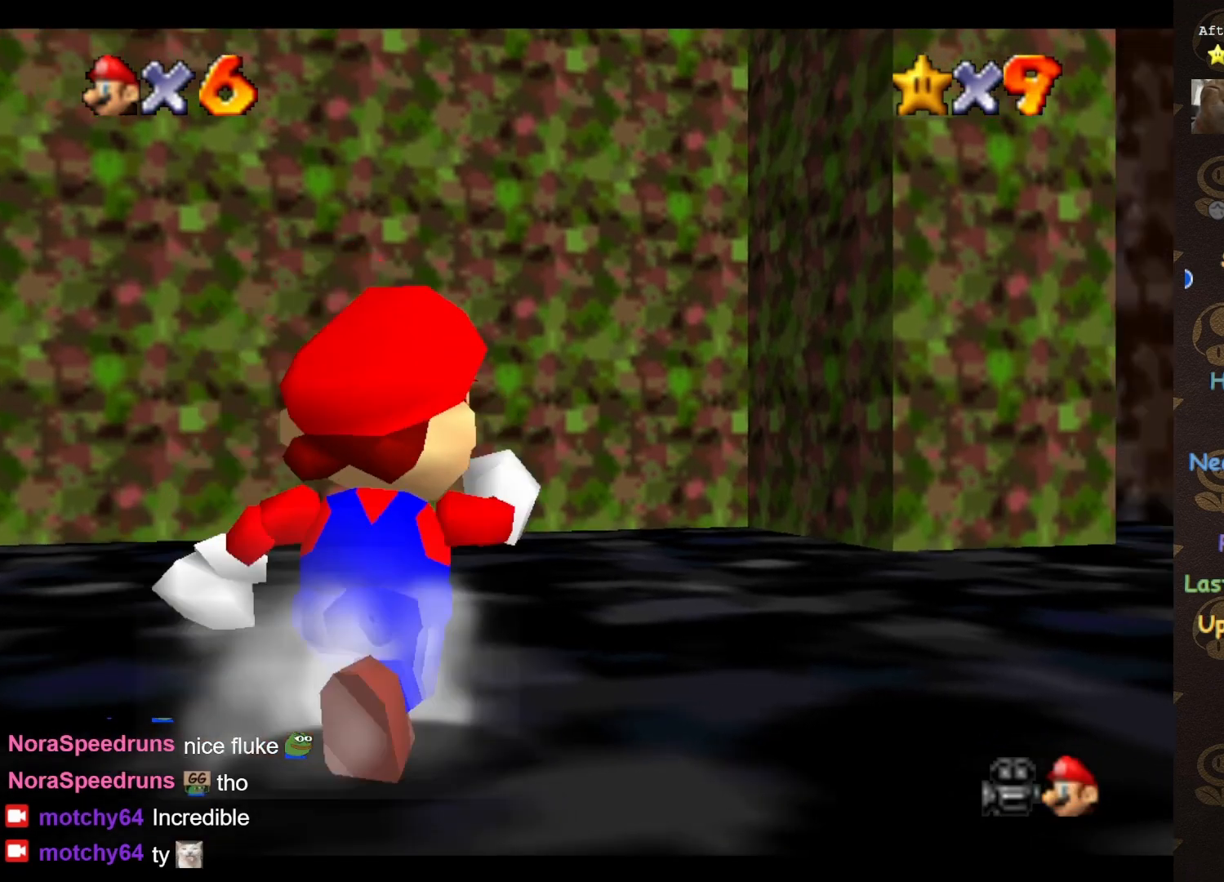
{"buttons": [], "left_stick": "up-right", "events": [[83, "C_LEFT", "up"], [267, "C_DOWN", "down"], [417, "C_DOWN", "up"], [417, "C_LEFT", "down"], [483, "C_LEFT", "up"]]}
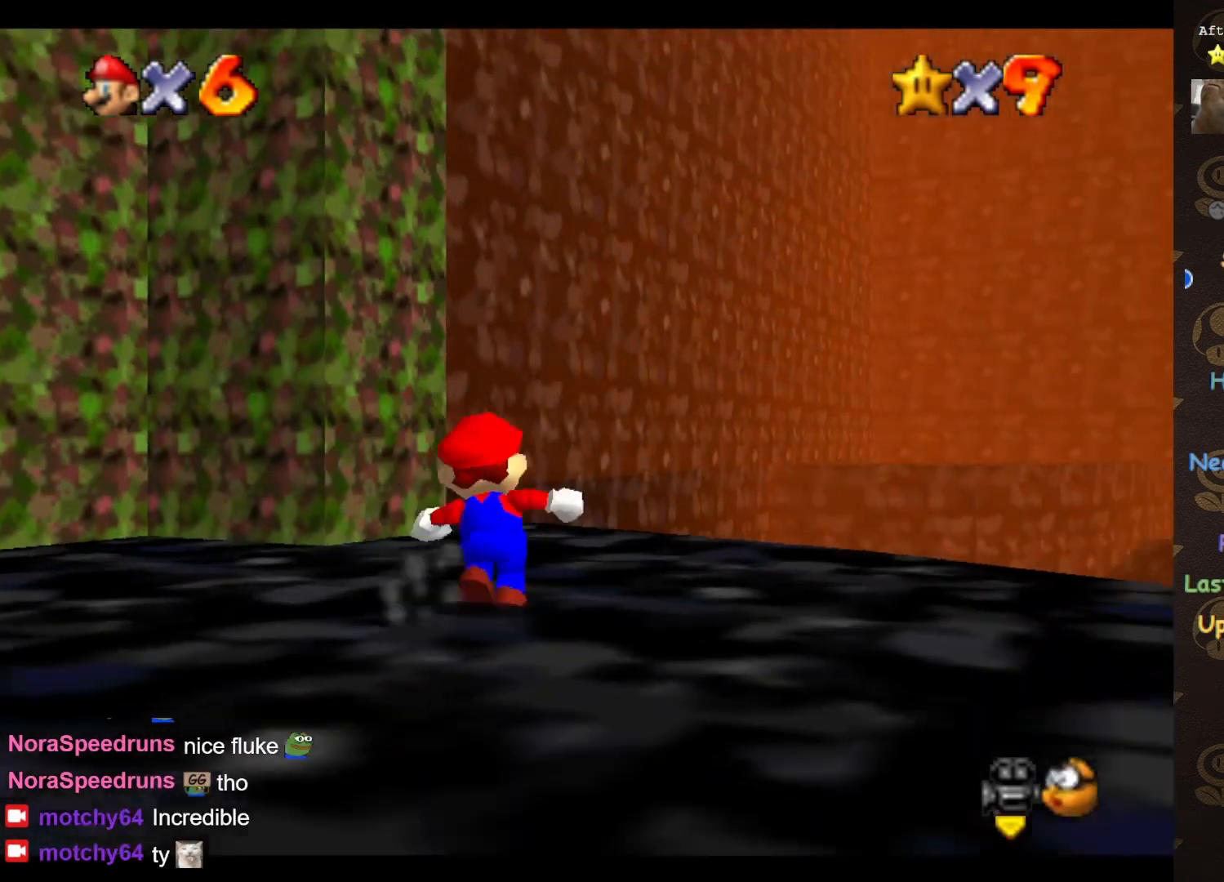
{"buttons": ["C_DOWN"], "left_stick": "right", "events": [[50, "C_LEFT", "down"], [67, "left_stick", "center"], [167, "C_LEFT", "up"], [233, "C_LEFT", "down"], [300, "C_LEFT", "up"], [350, "left_stick", "up-right"], [450, "C_DOWN", "down"], [450, "left_stick", "right"]]}
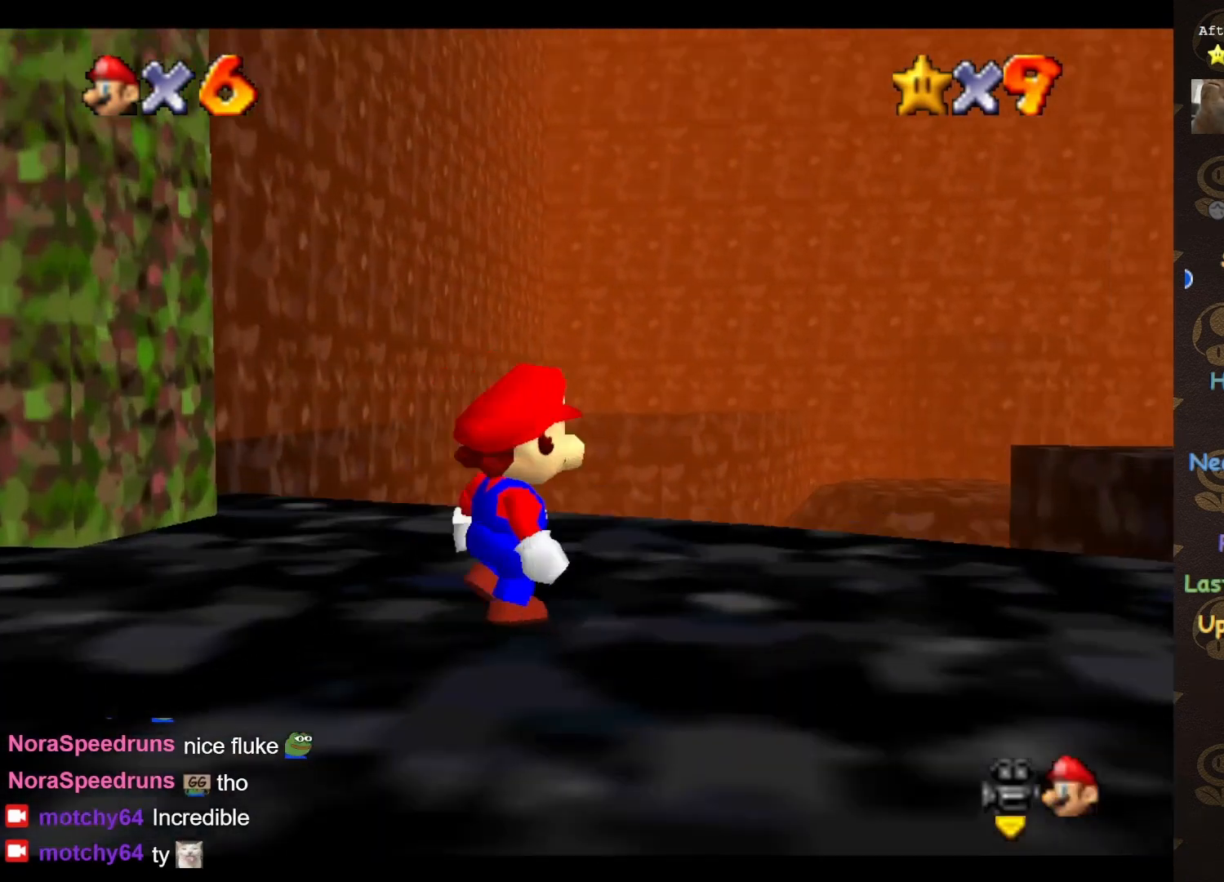
{"buttons": [], "left_stick": "up-right", "events": [[50, "left_stick", "down-right"], [67, "C_DOWN", "up"], [67, "C_LEFT", "down"], [233, "C_LEFT", "up"], [350, "C_LEFT", "down"], [383, "left_stick", "right"], [483, "C_LEFT", "up"], [483, "left_stick", "up-right"]]}
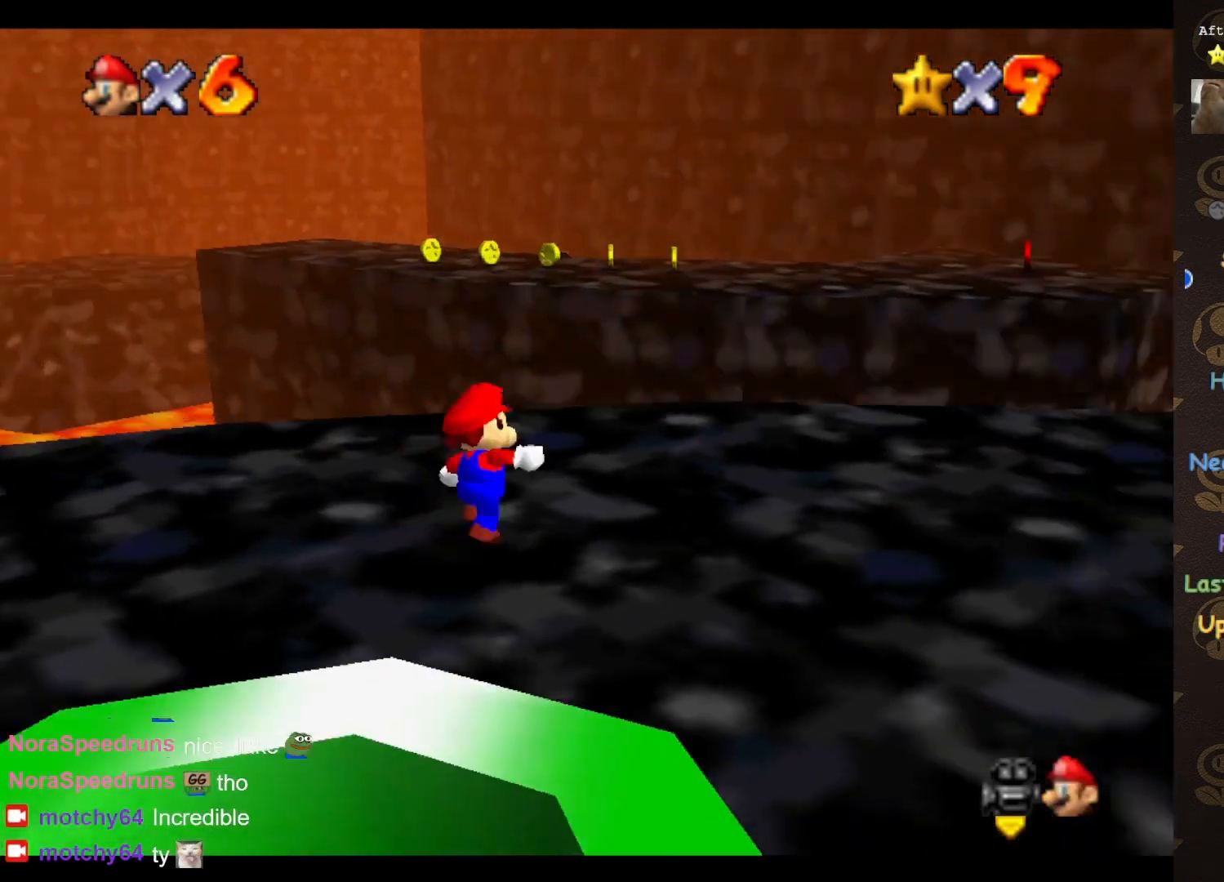
{"buttons": [], "left_stick": "up-left", "events": [[133, "left_stick", "up"], [350, "A", "down"], [450, "A", "up"], [483, "left_stick", "up-left"]]}
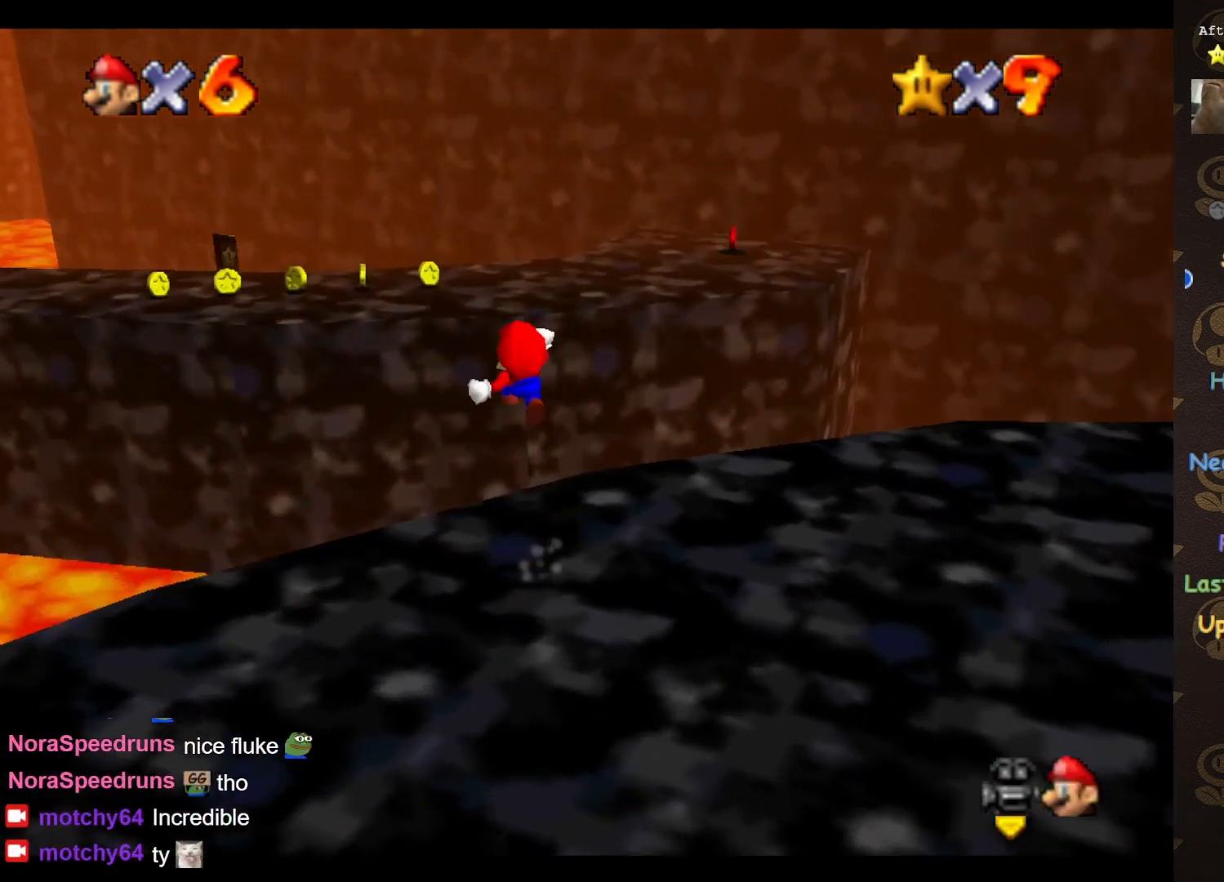
{"buttons": [], "left_stick": "up-left", "events": []}
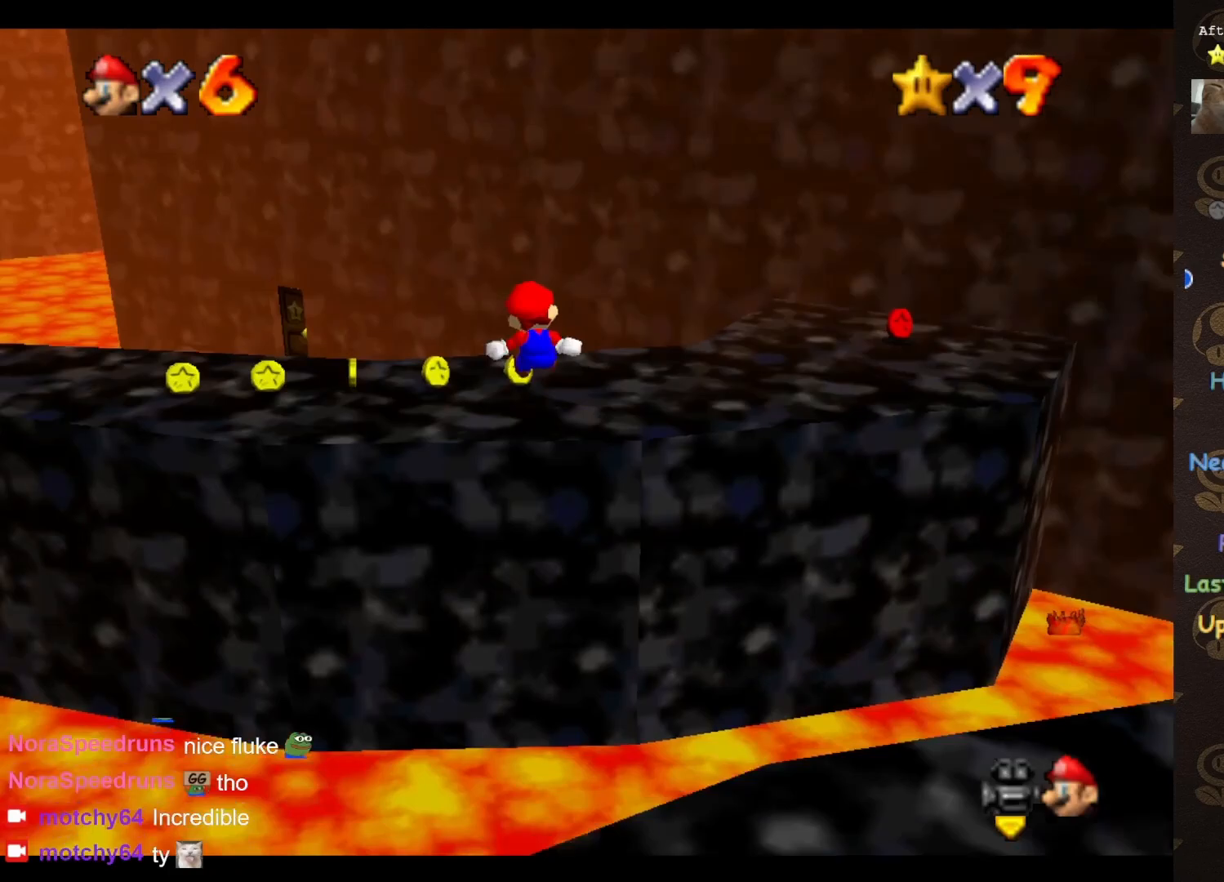
{"buttons": [], "left_stick": "up-left", "events": [[50, "left_stick", "left"], [67, "C_RIGHT", "down"], [167, "C_RIGHT", "up"], [233, "C_RIGHT", "down"], [233, "left_stick", "center"], [300, "C_RIGHT", "up"], [483, "left_stick", "up-left"]]}
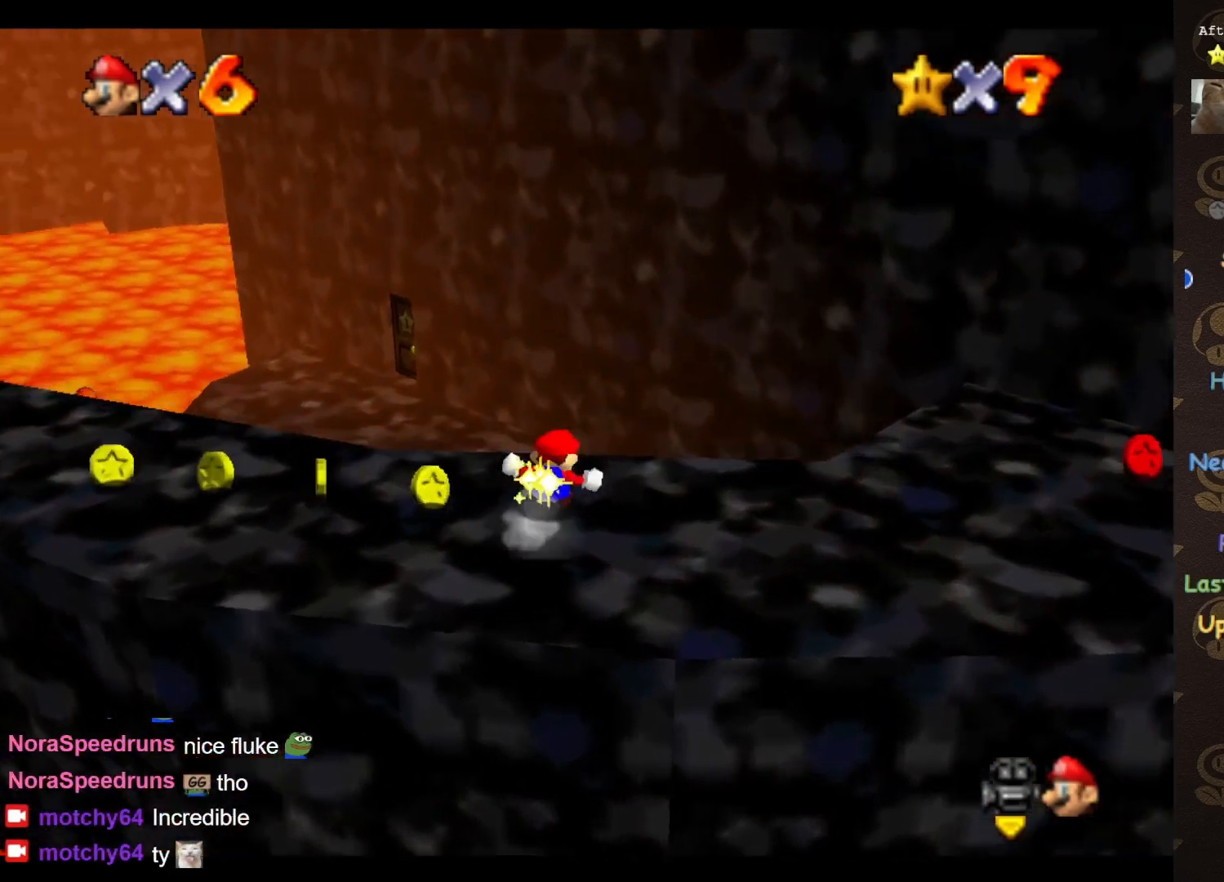
{"buttons": ["A"], "left_stick": "up", "events": [[167, "A", "down"], [167, "left_stick", "up"]]}
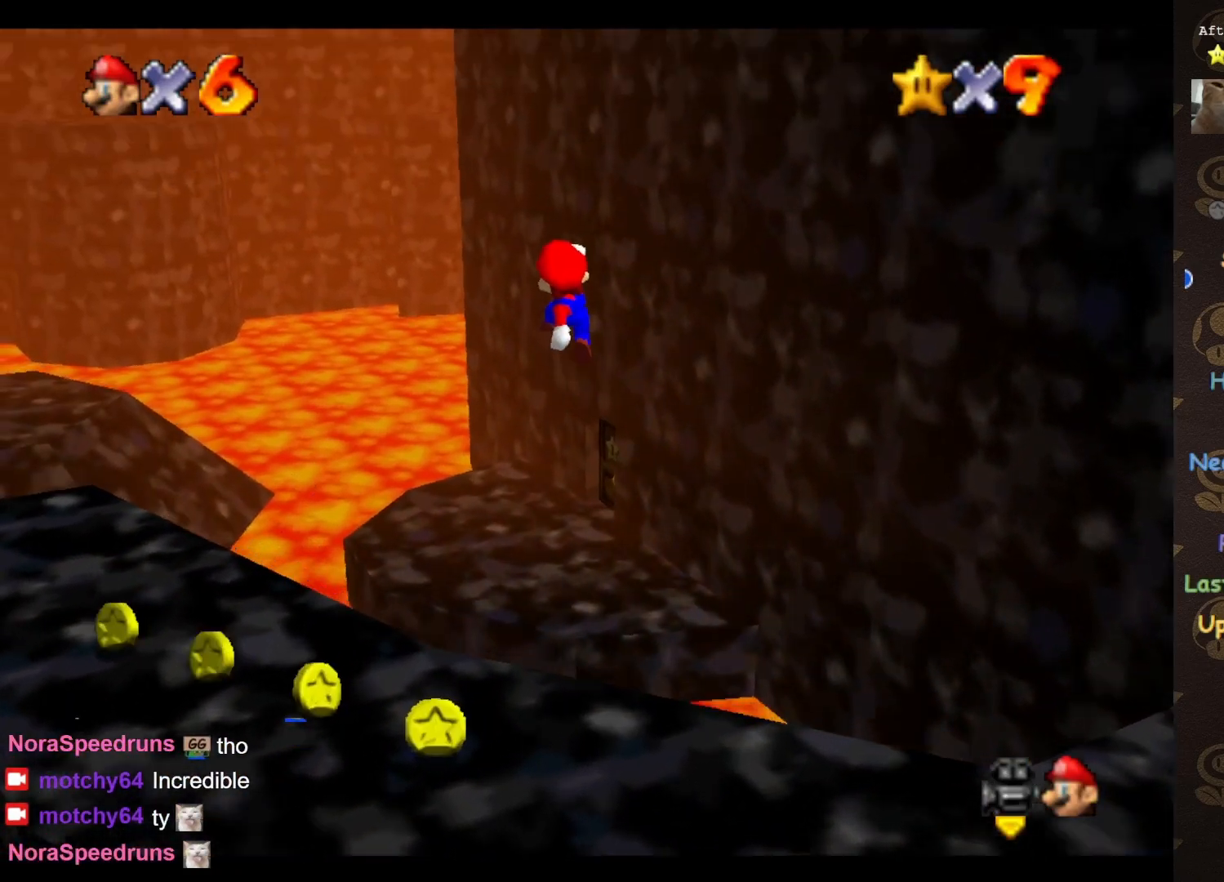
{"buttons": [], "left_stick": "up-right", "events": [[17, "A", "up"], [233, "B", "down"], [233, "left_stick", "up-right"], [300, "B", "up"]]}
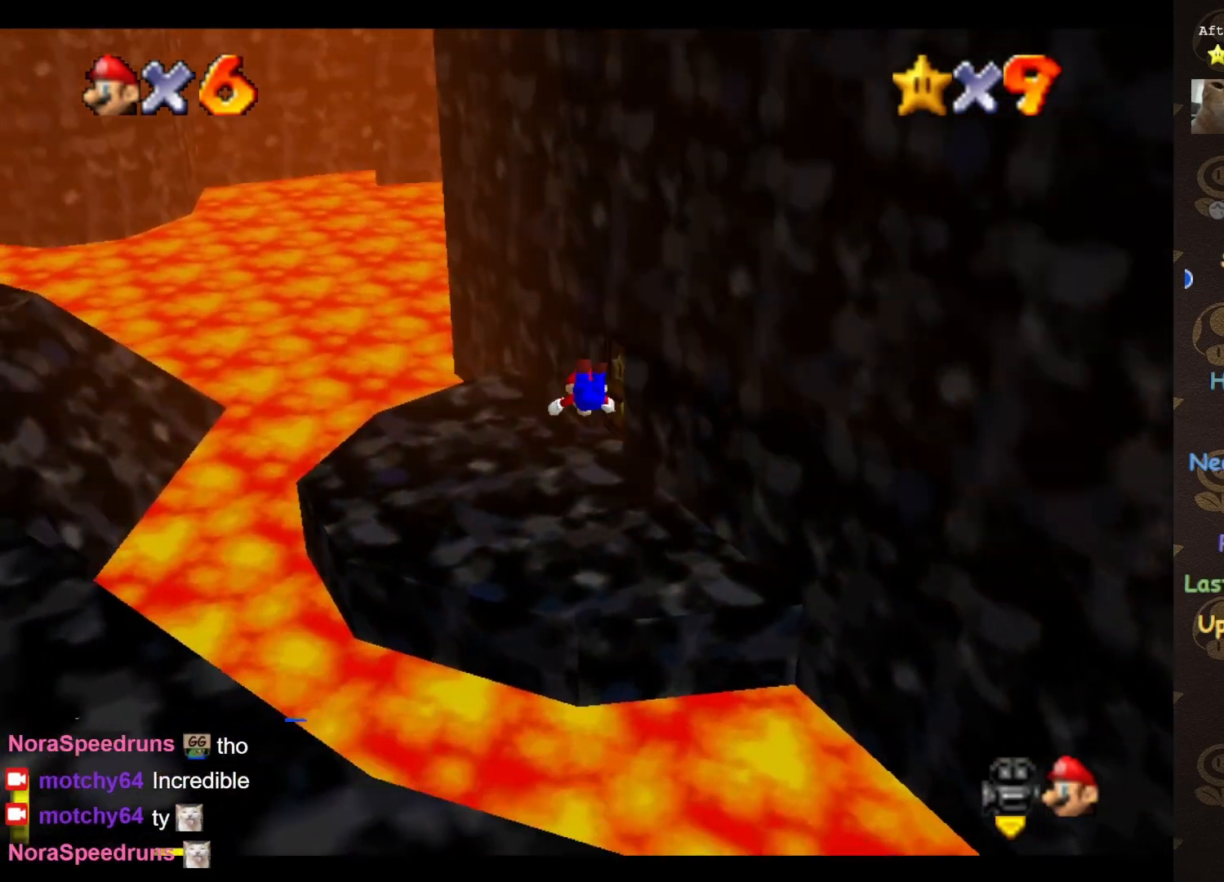
{"buttons": ["C_LEFT"], "left_stick": "right", "events": [[17, "left_stick", "right"], [200, "left_stick", "down-right"], [317, "A", "down"], [317, "left_stick", "down"], [433, "A", "up"], [483, "C_LEFT", "down"], [483, "left_stick", "right"]]}
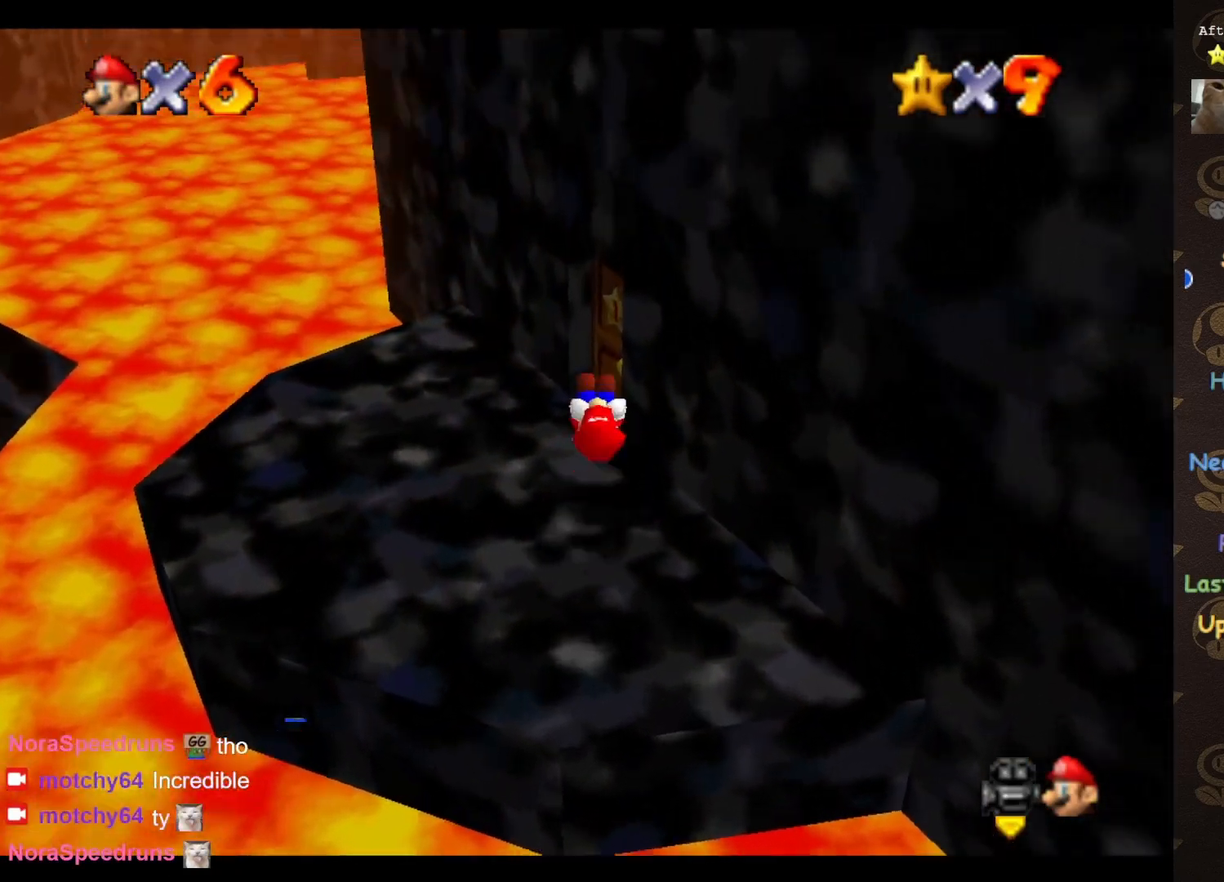
{"buttons": [], "left_stick": "up", "events": [[17, "left_stick", "center"], [50, "C_LEFT", "up"], [167, "C_LEFT", "down"], [200, "left_stick", "up"], [233, "C_LEFT", "up"], [300, "C_LEFT", "down"], [350, "C_LEFT", "up"]]}
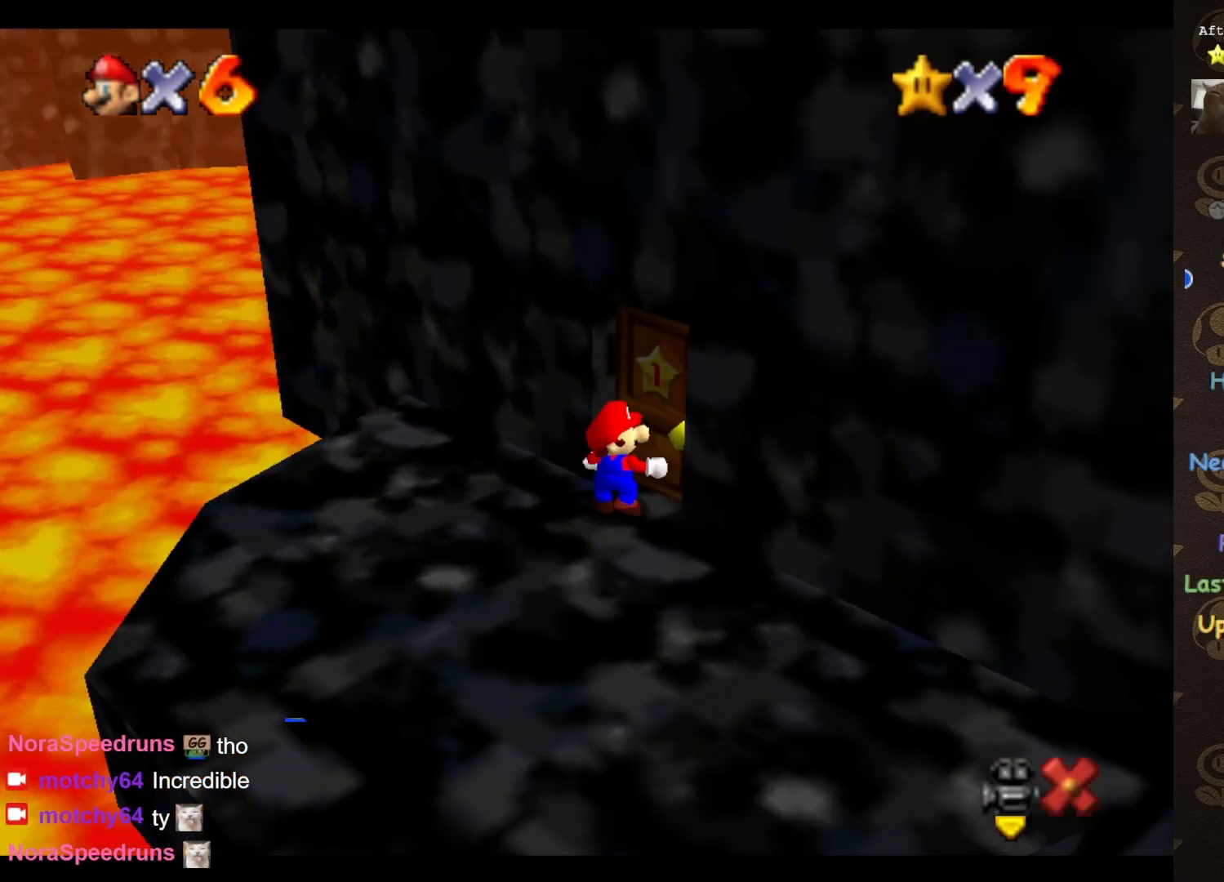
{"buttons": [], "left_stick": "center", "events": [[83, "left_stick", "up-right"], [267, "left_stick", "center"]]}
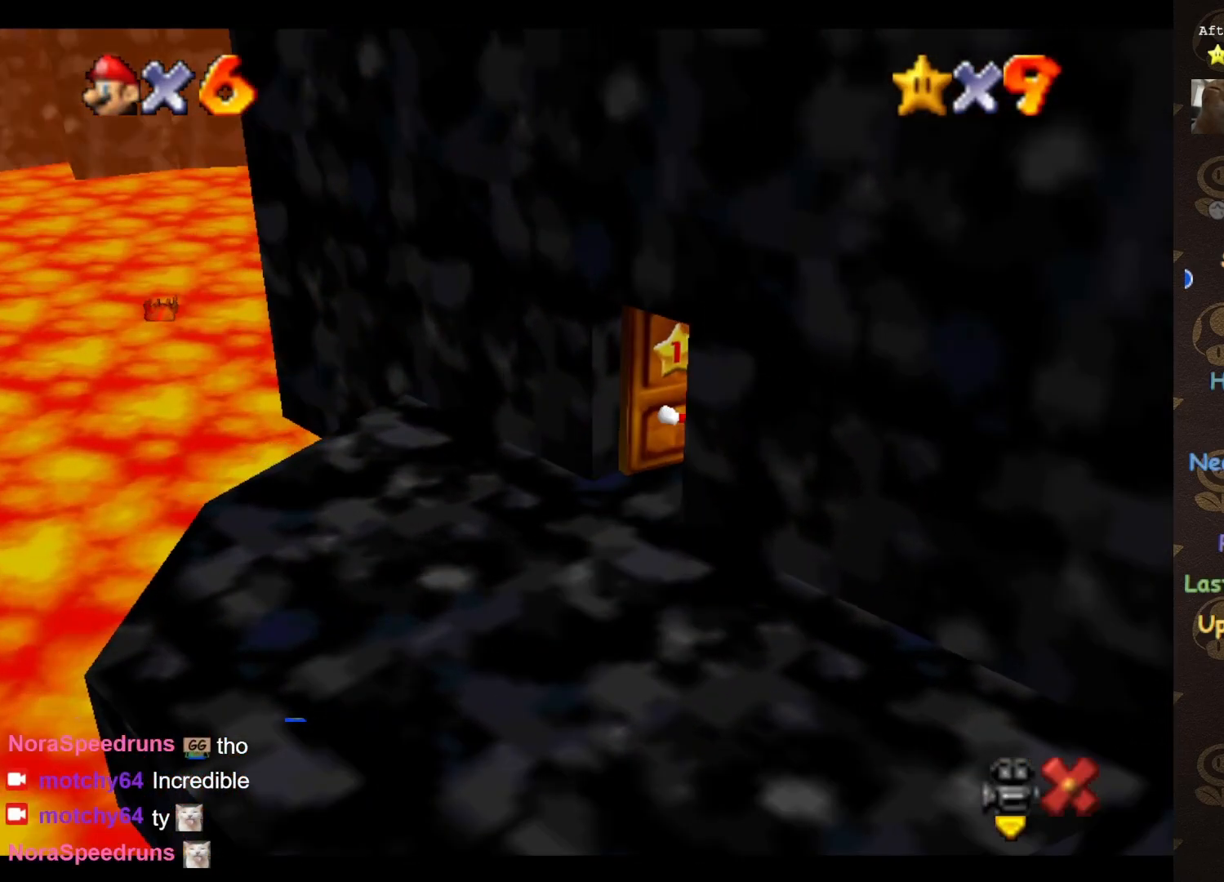
{"buttons": ["C_UP"], "left_stick": "center", "events": [[483, "C_UP", "down"]]}
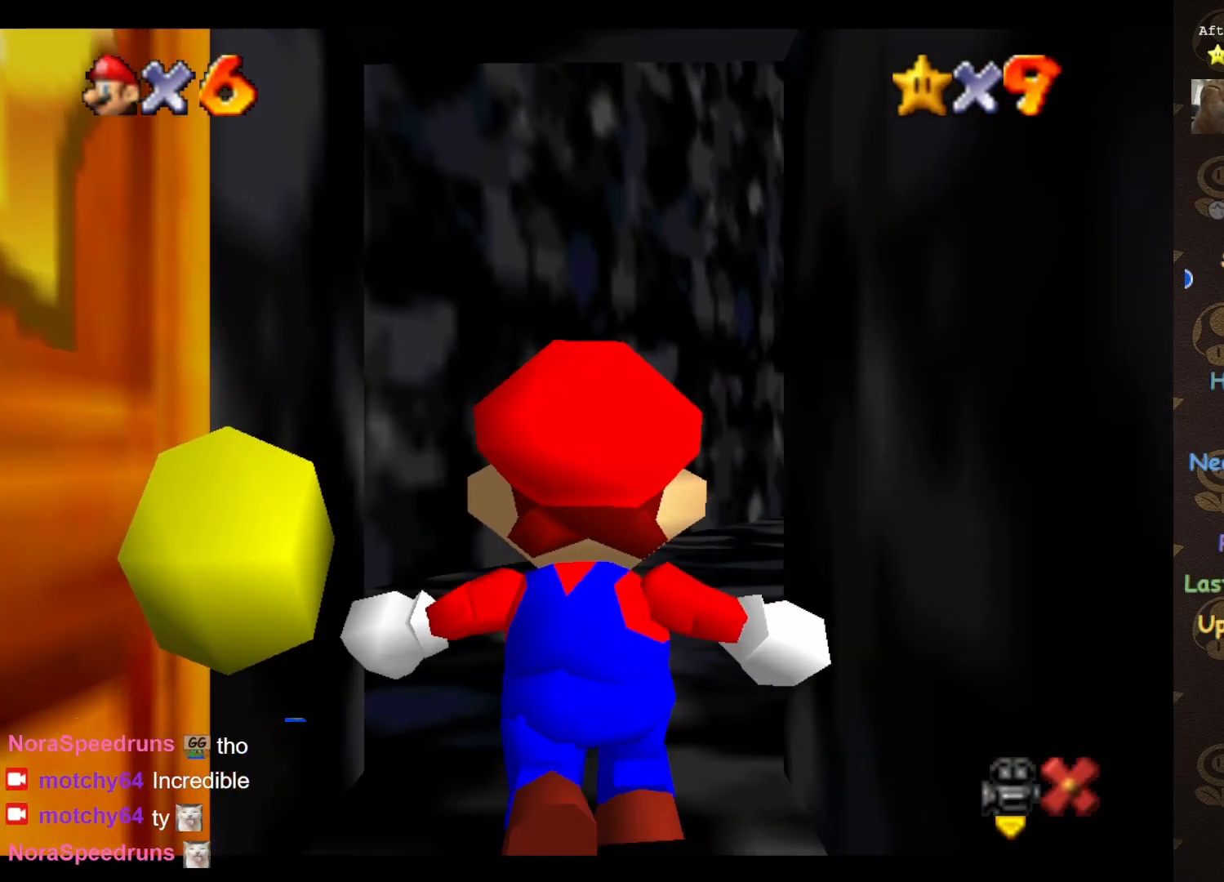
{"buttons": [], "left_stick": "up-right", "events": [[83, "C_UP", "up"], [317, "left_stick", "up-right"]]}
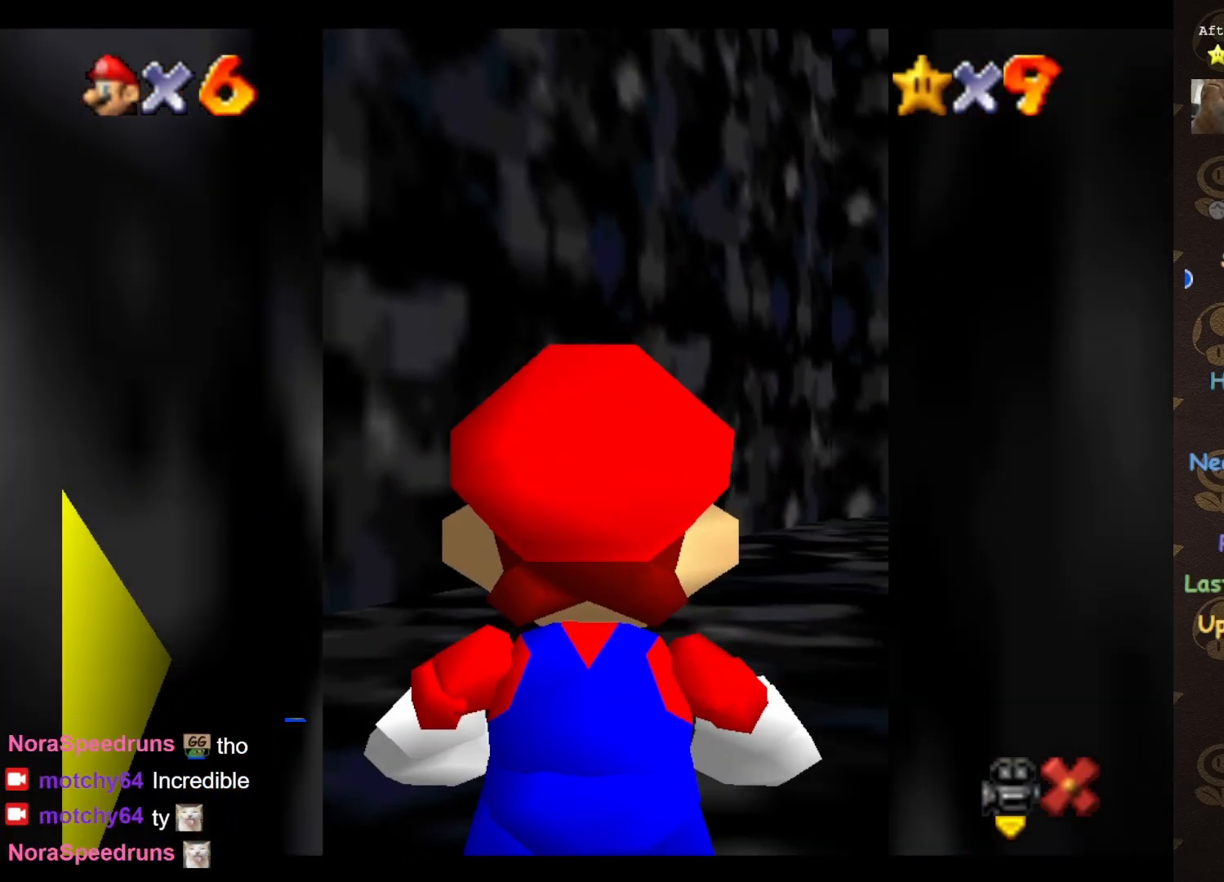
{"buttons": ["C_LEFT"], "left_stick": "up", "events": [[100, "left_stick", "up"], [483, "C_LEFT", "down"]]}
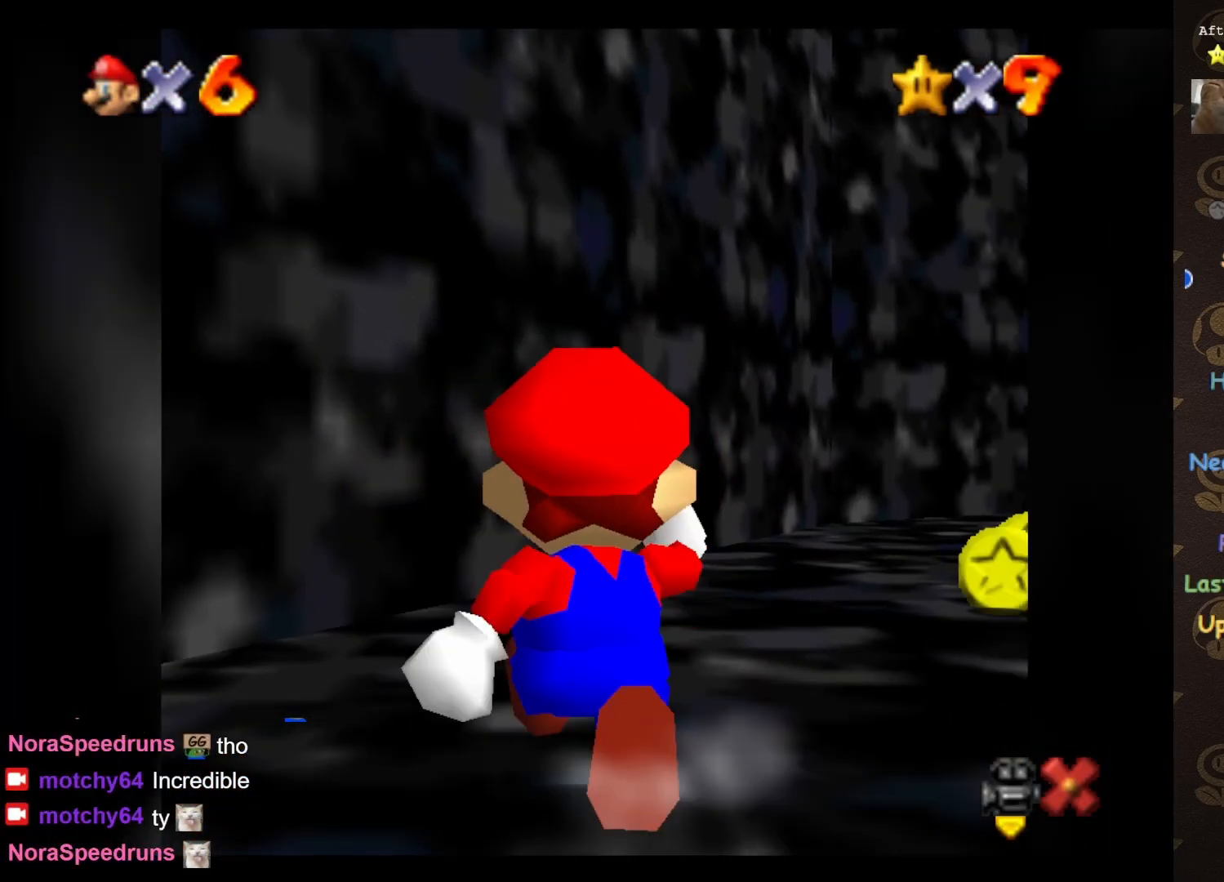
{"buttons": [], "left_stick": "center", "events": [[50, "C_LEFT", "up"], [133, "C_LEFT", "down"], [233, "C_LEFT", "up"], [317, "C_LEFT", "down"], [317, "left_stick", "center"], [383, "C_LEFT", "up"]]}
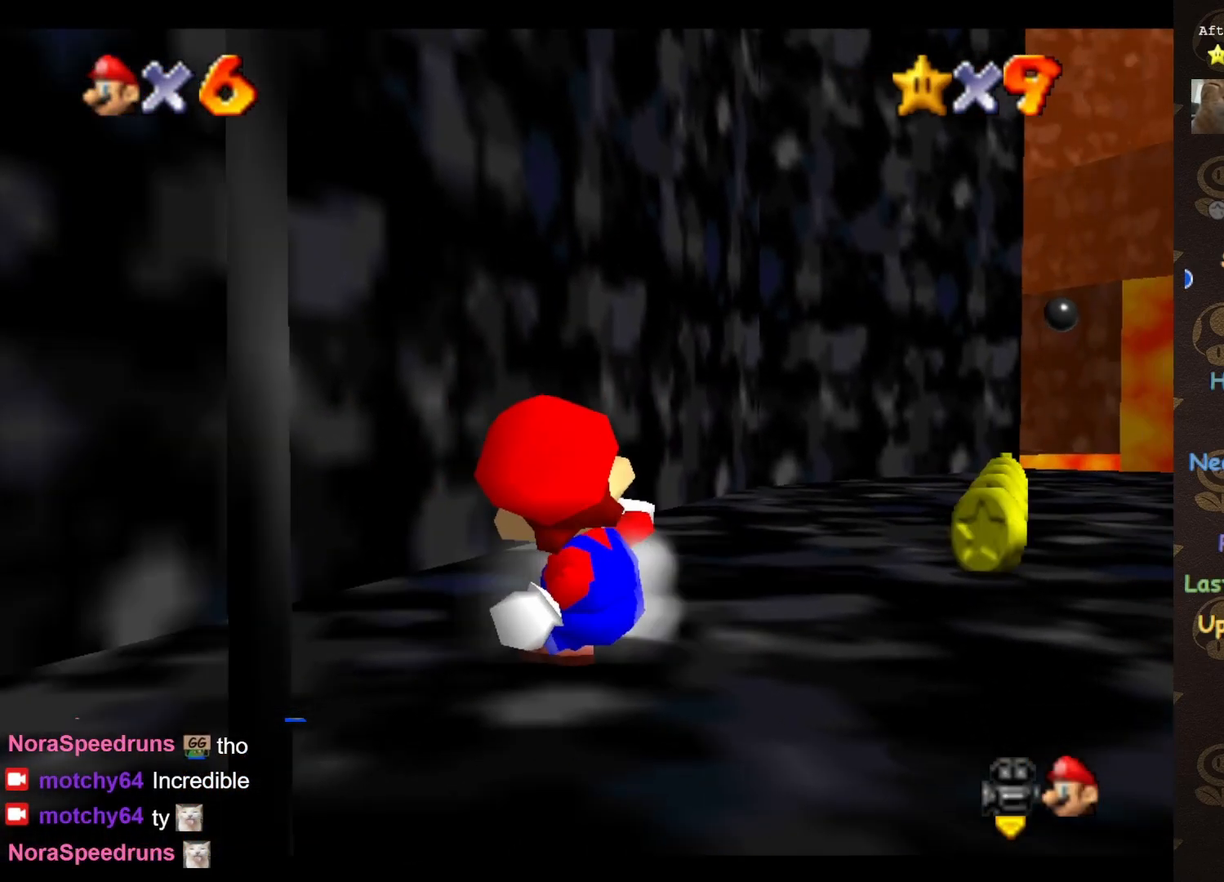
{"buttons": [], "left_stick": "up-right", "events": [[17, "C_LEFT", "down"], [117, "C_LEFT", "up"], [350, "left_stick", "up-right"]]}
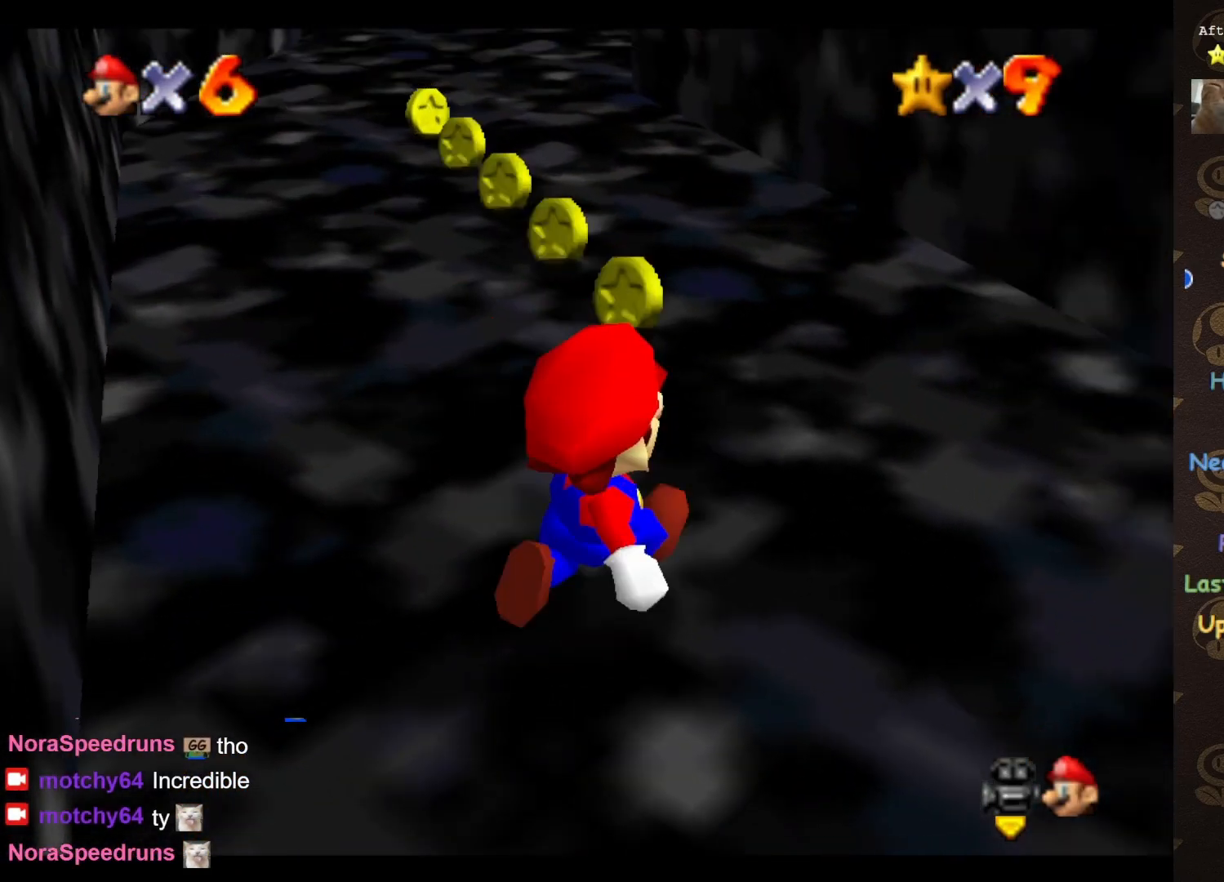
{"buttons": [], "left_stick": "up-left", "events": [[50, "C_UP", "down"], [133, "C_UP", "up"], [300, "left_stick", "up-left"]]}
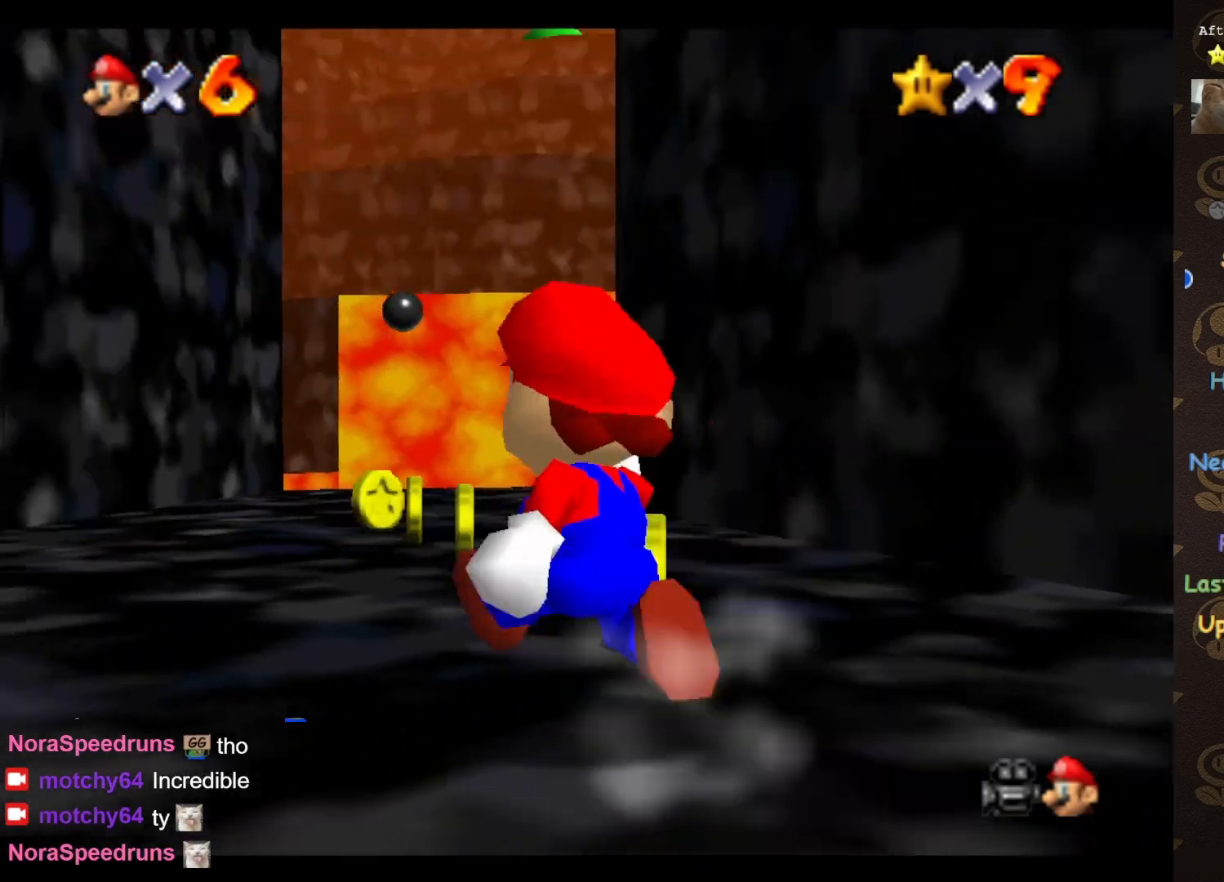
{"buttons": ["C_DOWN"], "left_stick": "up", "events": [[133, "left_stick", "up"], [450, "C_DOWN", "down"]]}
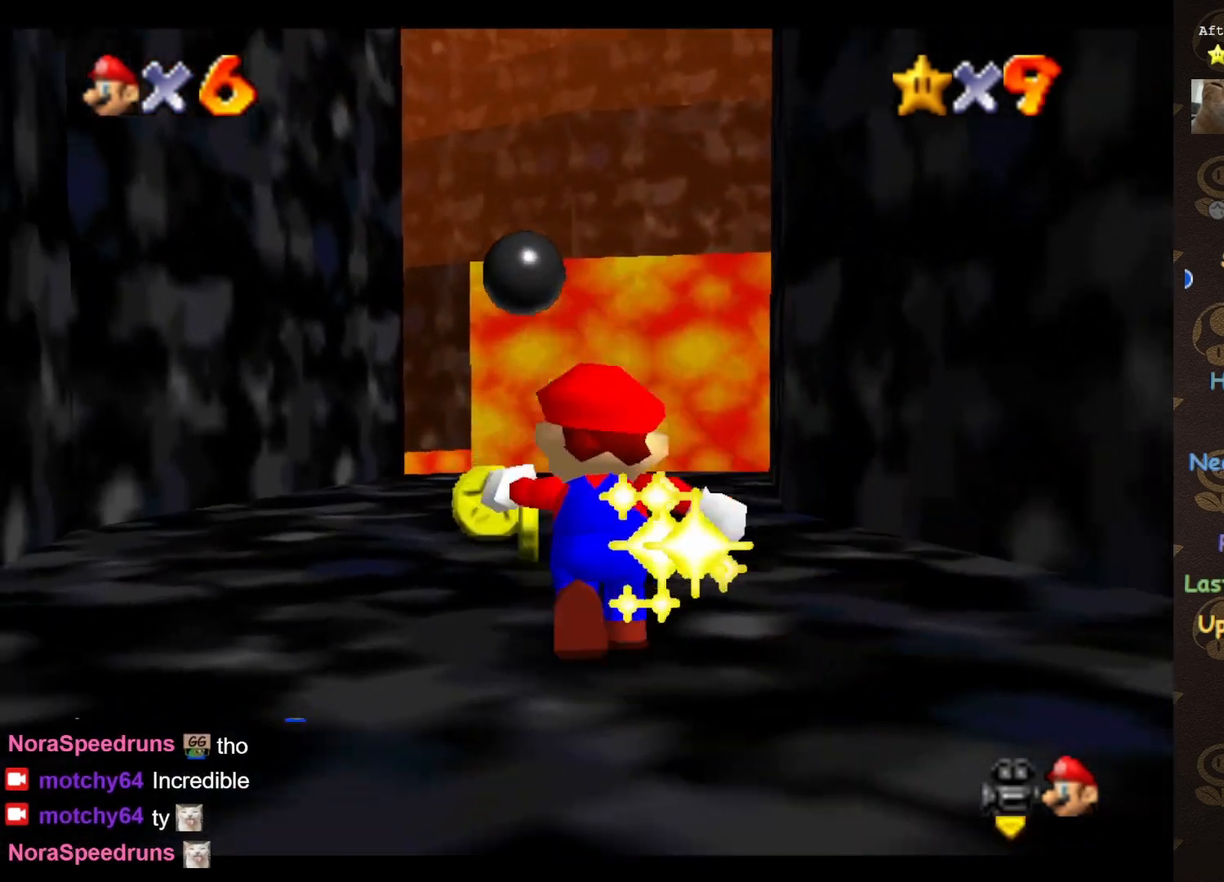
{"buttons": [], "left_stick": "up-left", "events": [[50, "C_DOWN", "up"], [133, "left_stick", "up-left"]]}
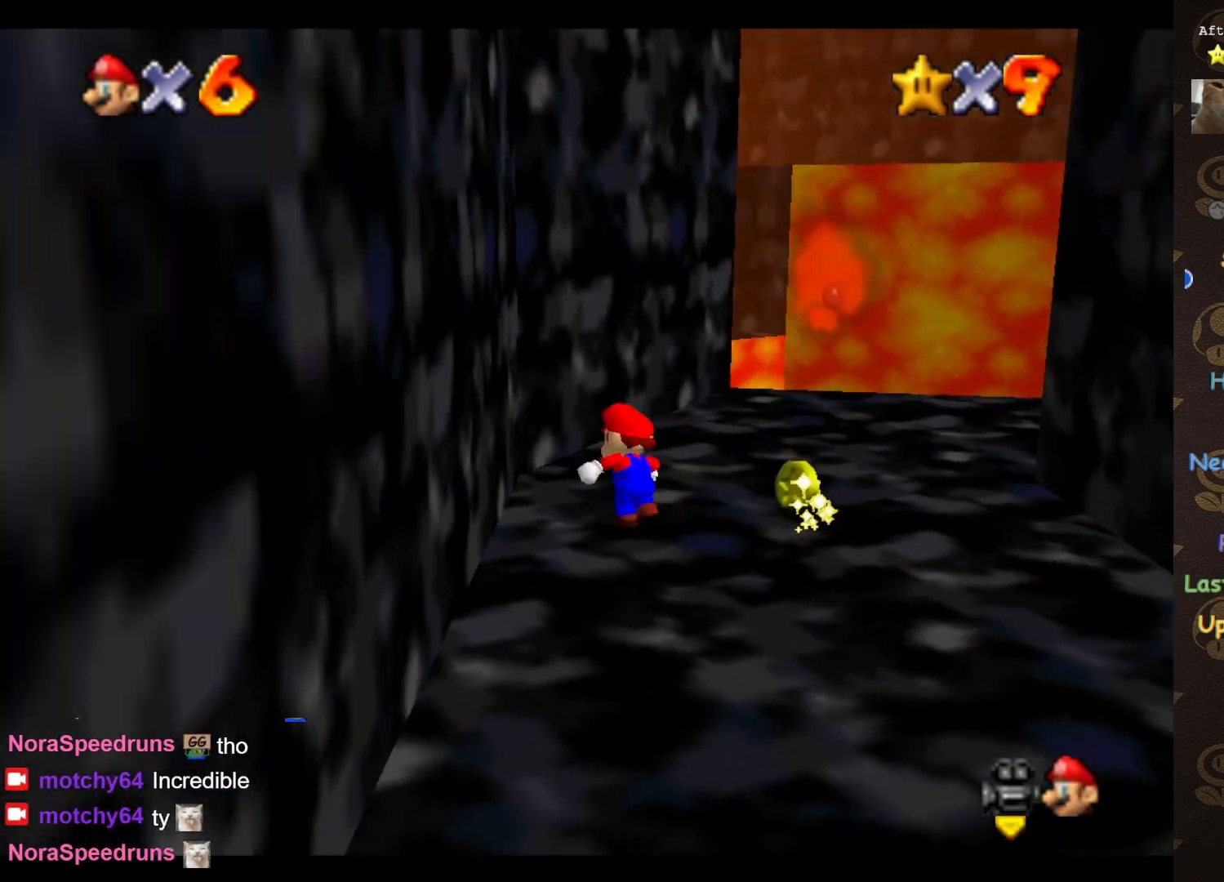
{"buttons": [], "left_stick": "up-right", "events": [[17, "left_stick", "up"], [317, "left_stick", "up-right"]]}